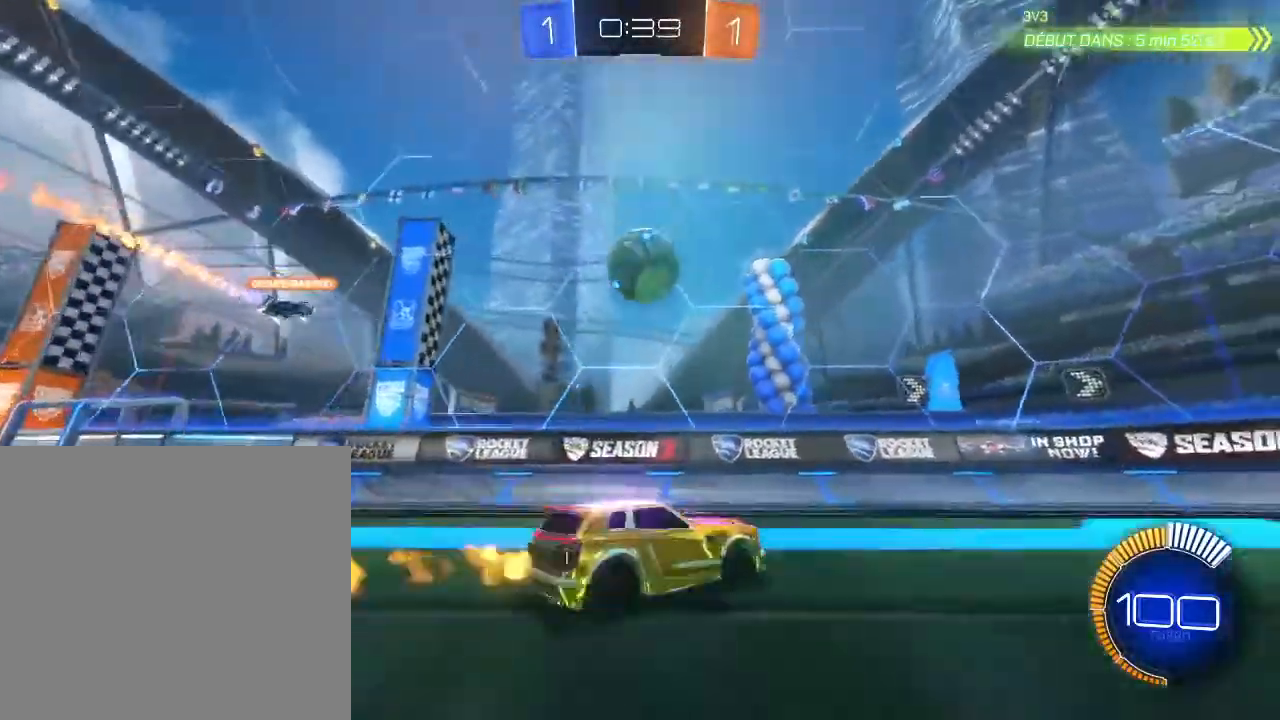
Gameplay with a controller (Xbox layout); each line is a JSON object with the inputs held at the frame after it (dt_ms = milliseconds from this image to that frame). "events" lists button and stick changes between this image and that frame as [ms after this image, input, new state], when the widget could be followed in between. Not read: R3.
{"dt_ms": 500, "buttons": ["R2"], "left_stick": "center", "right_stick": "center", "events": [[100, "left_stick", "down-left"], [133, "R2", "up"], [333, "left_stick", "center"], [400, "R2", "down"]]}
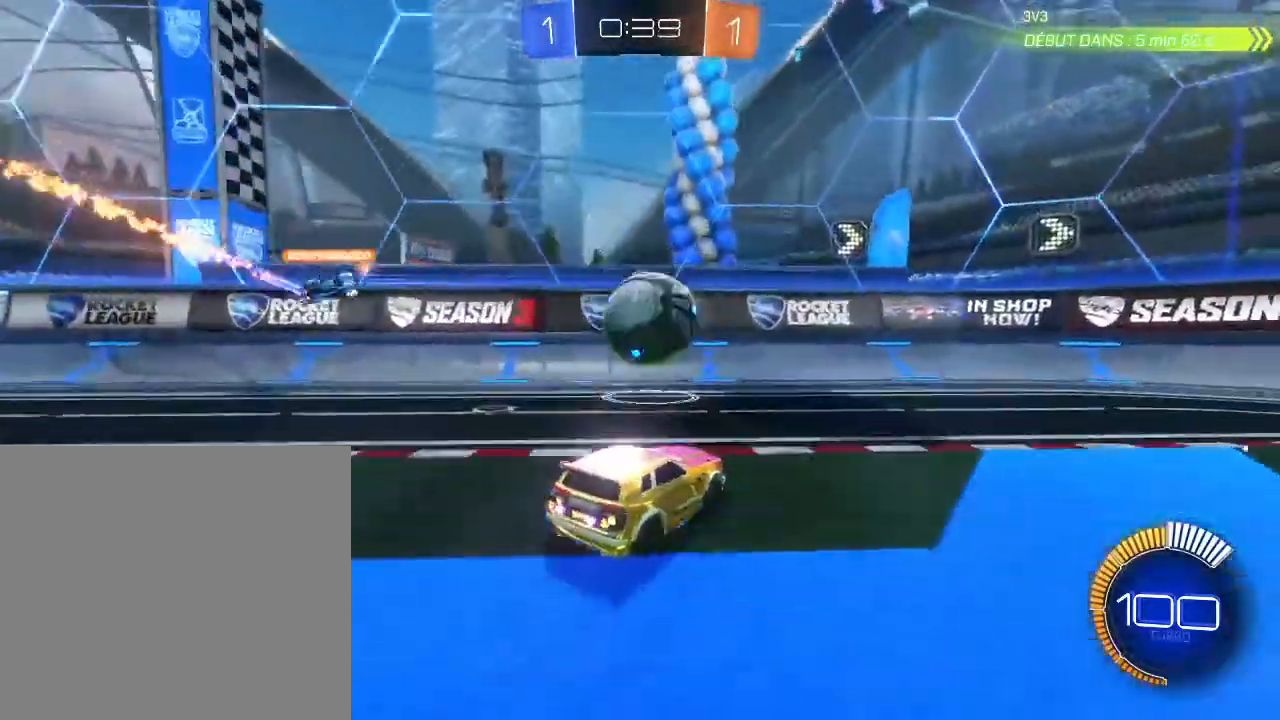
{"dt_ms": 500, "buttons": ["R2"], "left_stick": "down-right", "right_stick": "center", "events": [[33, "B", "down"], [67, "left_stick", "down-left"], [167, "left_stick", "down"], [233, "A", "down"], [267, "left_stick", "down-right"], [467, "A", "up"], [467, "B", "up"]]}
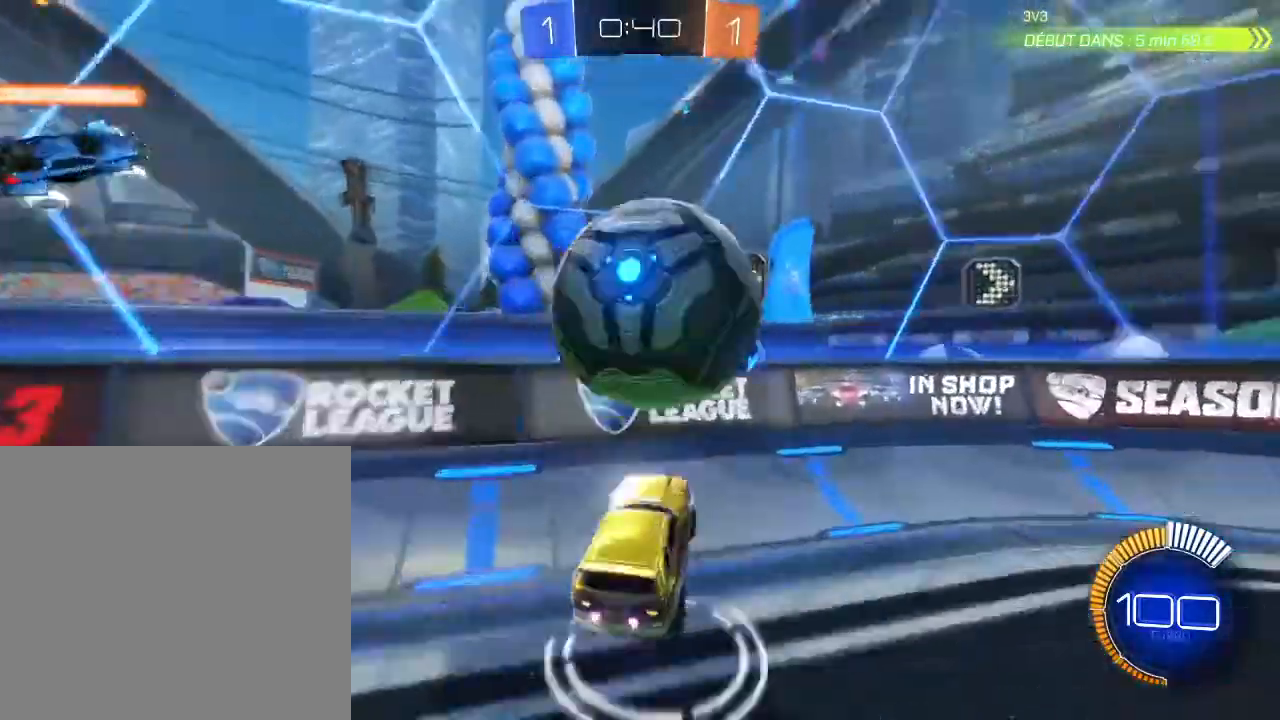
{"dt_ms": 500, "buttons": ["B", "R2"], "left_stick": "right", "right_stick": "center", "events": [[200, "left_stick", "right"], [467, "B", "down"]]}
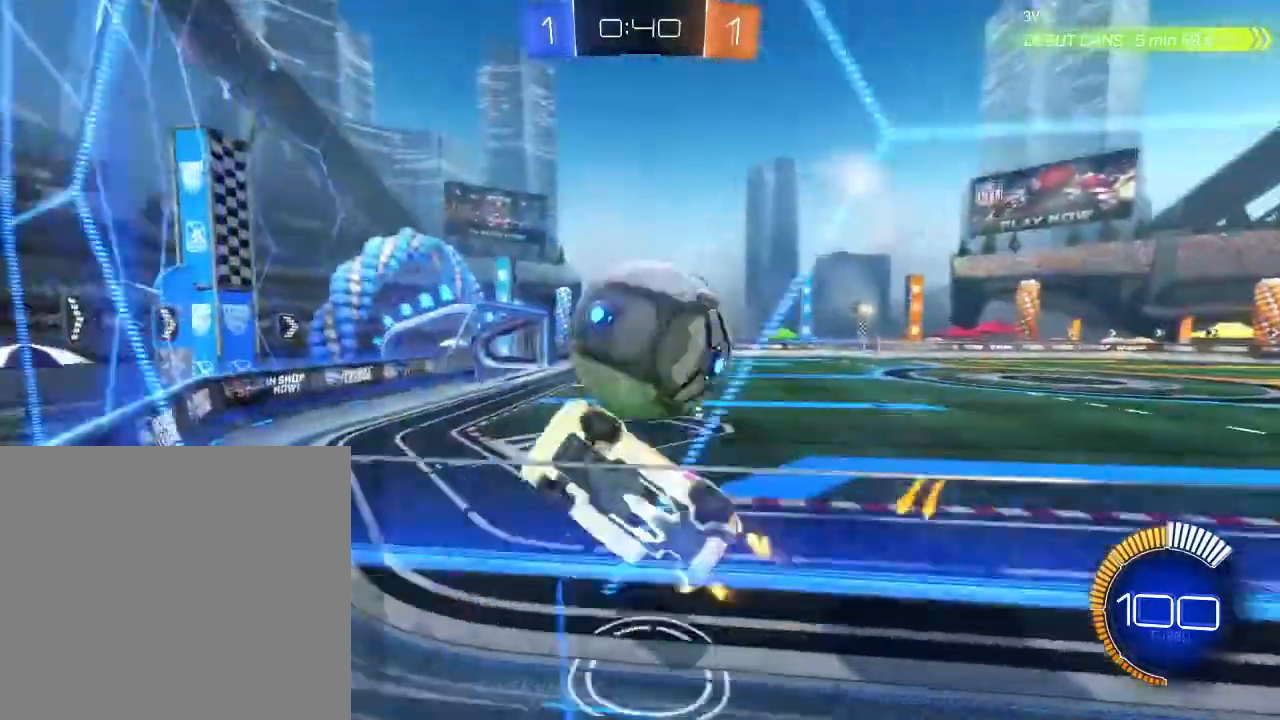
{"dt_ms": 500, "buttons": ["R2"], "left_stick": "right", "right_stick": "center", "events": [[67, "B", "up"], [167, "B", "down"], [367, "B", "up"]]}
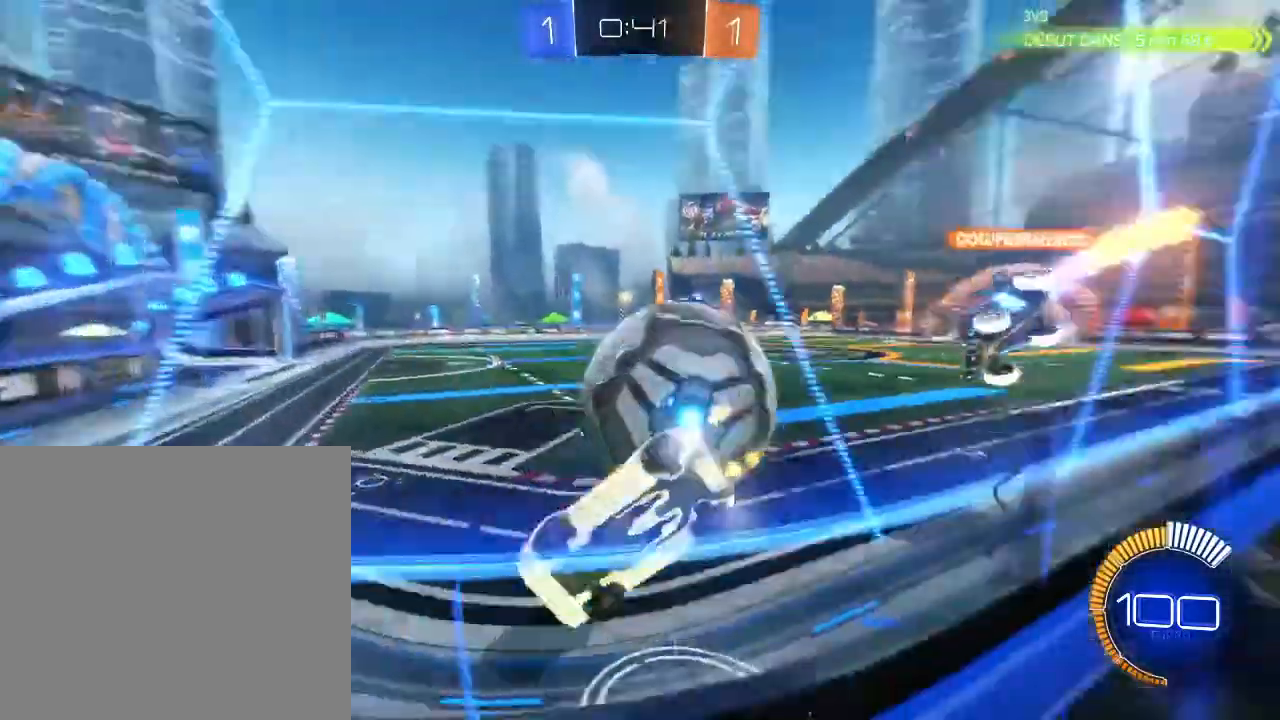
{"dt_ms": 1000, "buttons": ["R2"], "left_stick": "left", "right_stick": "center"}
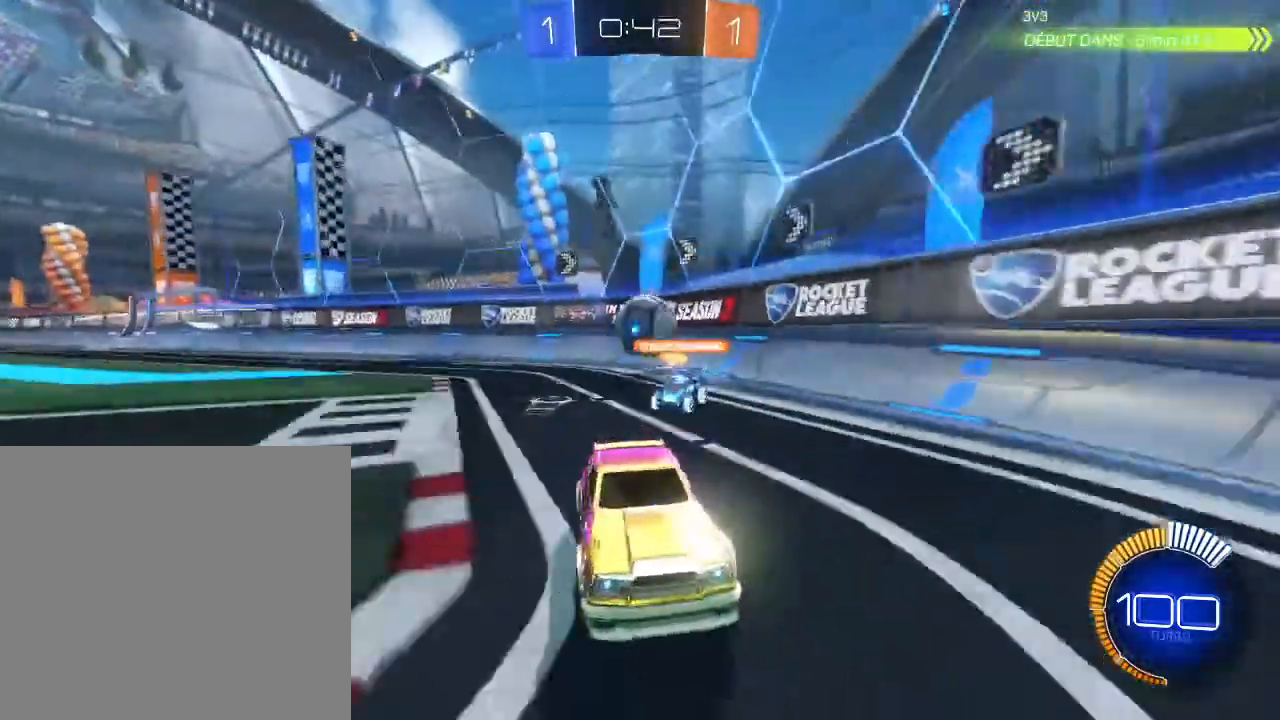
{"dt_ms": 500, "buttons": ["R2"], "left_stick": "right", "right_stick": "center", "events": [[67, "left_stick", "right"], [233, "left_stick", "center"], [367, "left_stick", "right"]]}
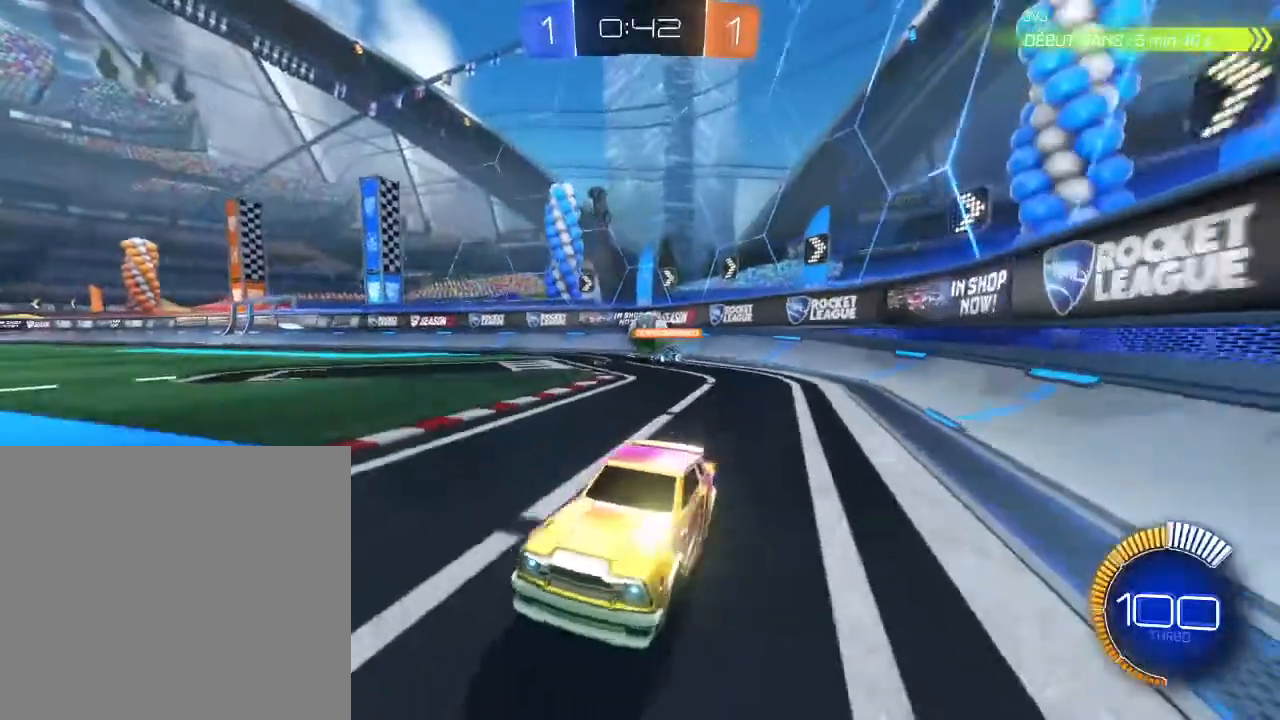
{"dt_ms": 500, "buttons": ["L1", "R2"], "left_stick": "right", "right_stick": "center", "events": [[100, "L1", "down"]]}
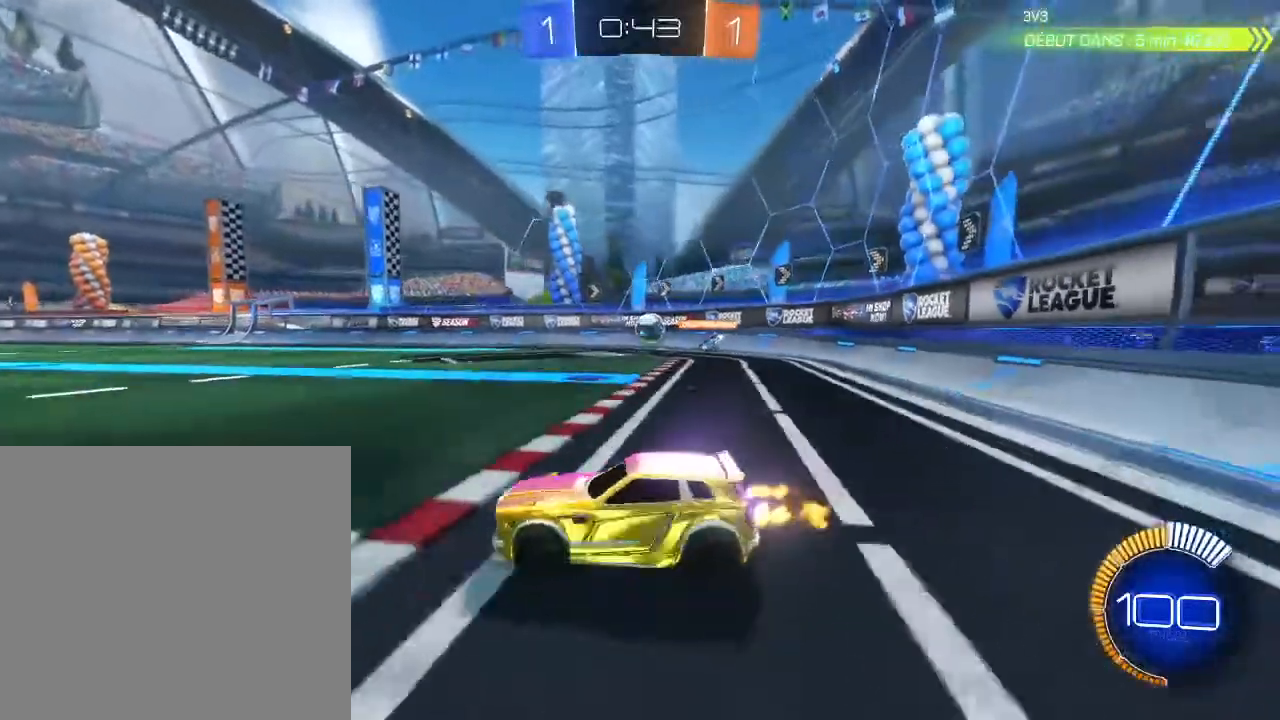
{"dt_ms": 500, "buttons": ["B", "R2"], "left_stick": "center", "right_stick": "center", "events": [[200, "L1", "up"], [267, "B", "down"], [333, "left_stick", "center"]]}
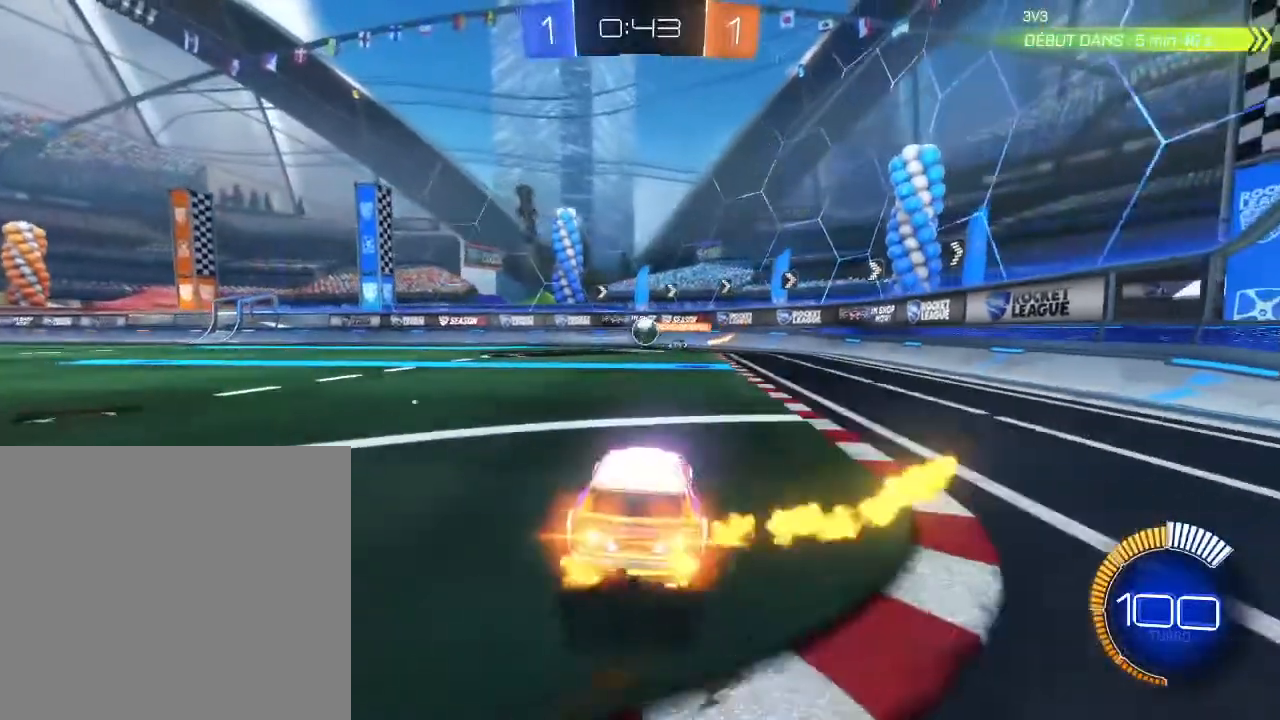
{"dt_ms": 500, "buttons": ["B", "R2"], "left_stick": "center", "right_stick": "center", "events": [[67, "left_stick", "down-left"], [367, "left_stick", "center"]]}
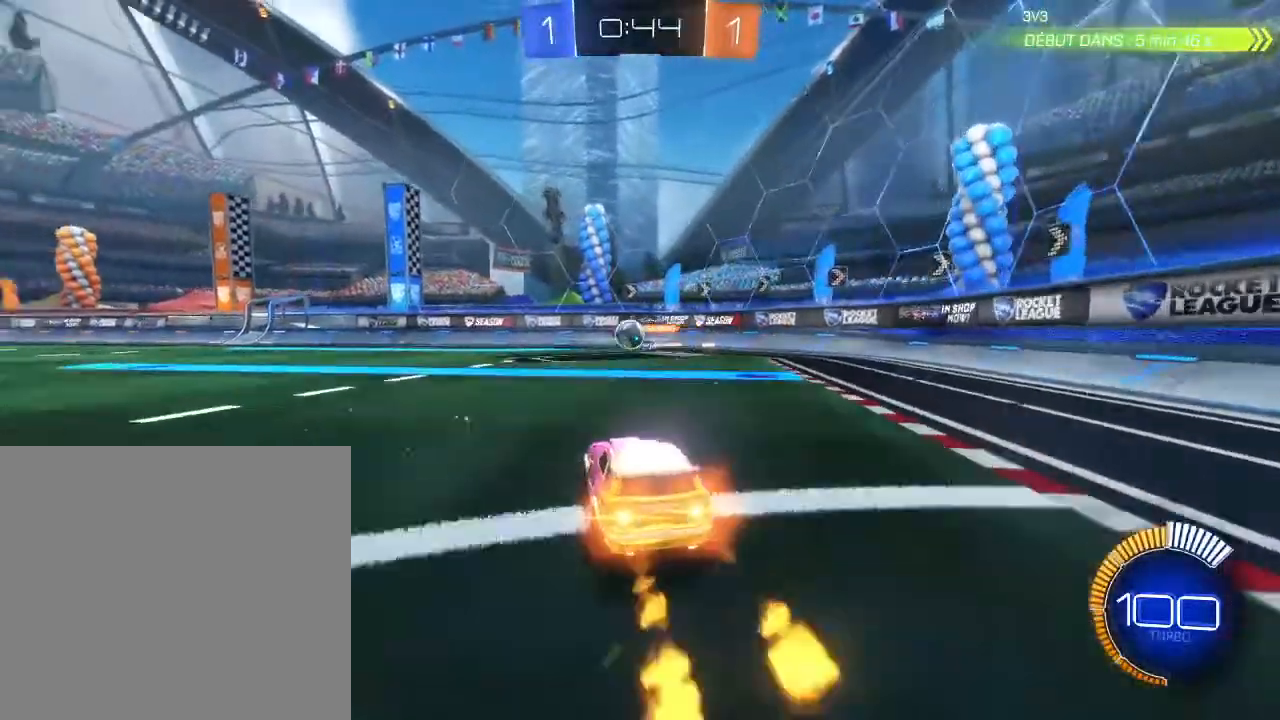
{"dt_ms": 500, "buttons": ["B", "R2"], "left_stick": "center", "right_stick": "center", "events": [[100, "left_stick", "down-left"], [267, "left_stick", "center"]]}
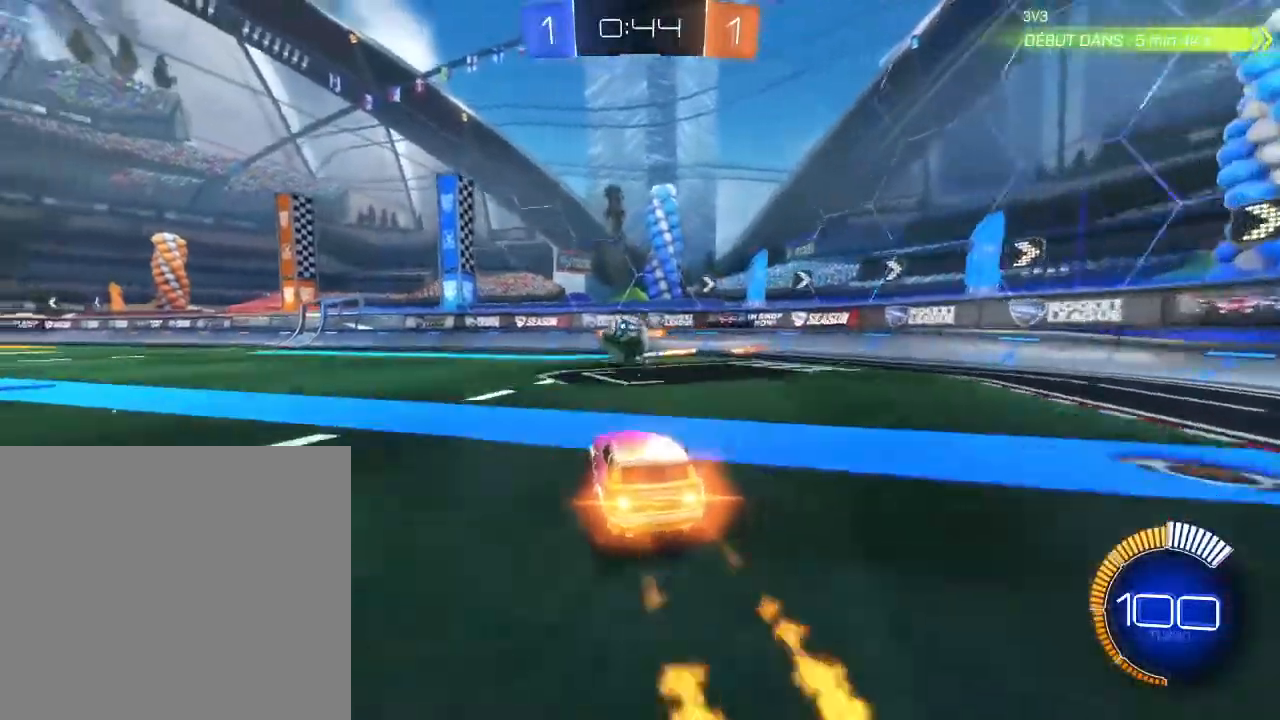
{"dt_ms": 500, "buttons": ["R2"], "left_stick": "up", "right_stick": "center", "events": [[100, "left_stick", "down-left"], [300, "A", "down"], [333, "B", "up"], [367, "A", "up"], [367, "left_stick", "up"], [433, "A", "down"], [500, "A", "up"]]}
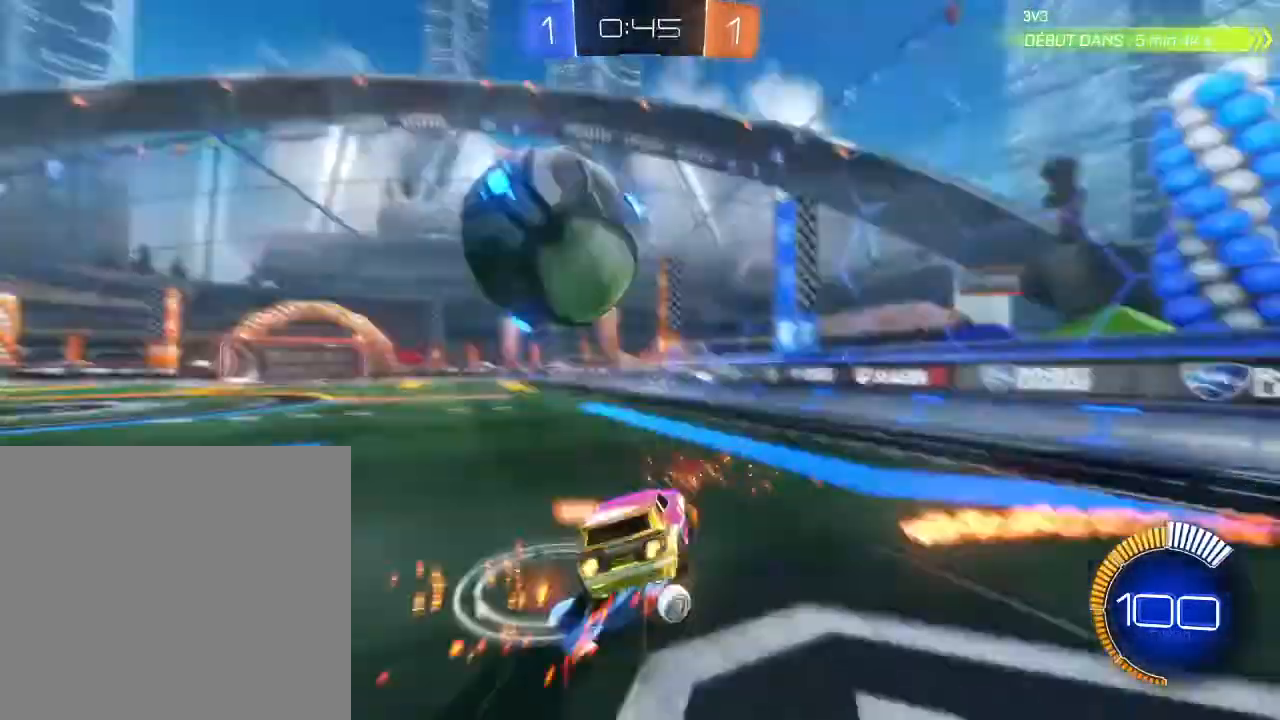
{"dt_ms": 500, "buttons": ["R2"], "left_stick": "center", "right_stick": "center", "events": [[267, "B", "down"], [333, "B", "up"], [500, "left_stick", "center"]]}
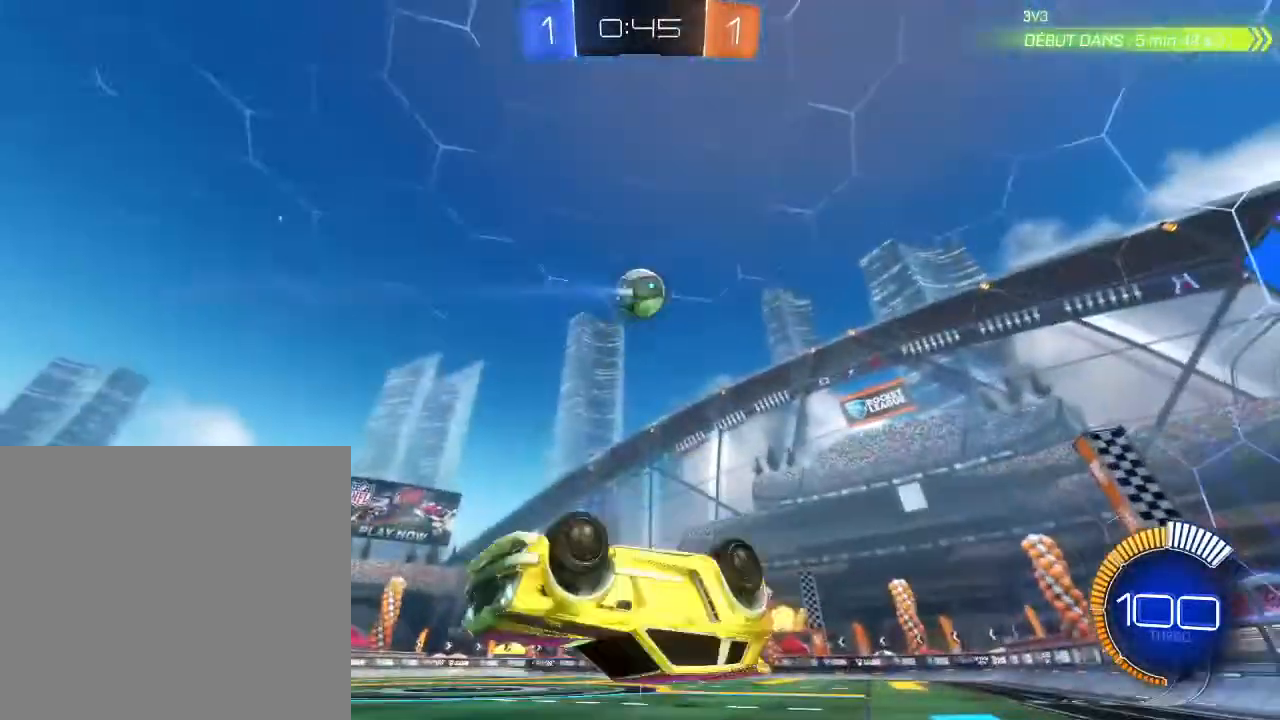
{"dt_ms": 500, "buttons": ["R2"], "left_stick": "up", "right_stick": "center", "events": [[167, "left_stick", "left"], [333, "left_stick", "center"], [400, "left_stick", "up"]]}
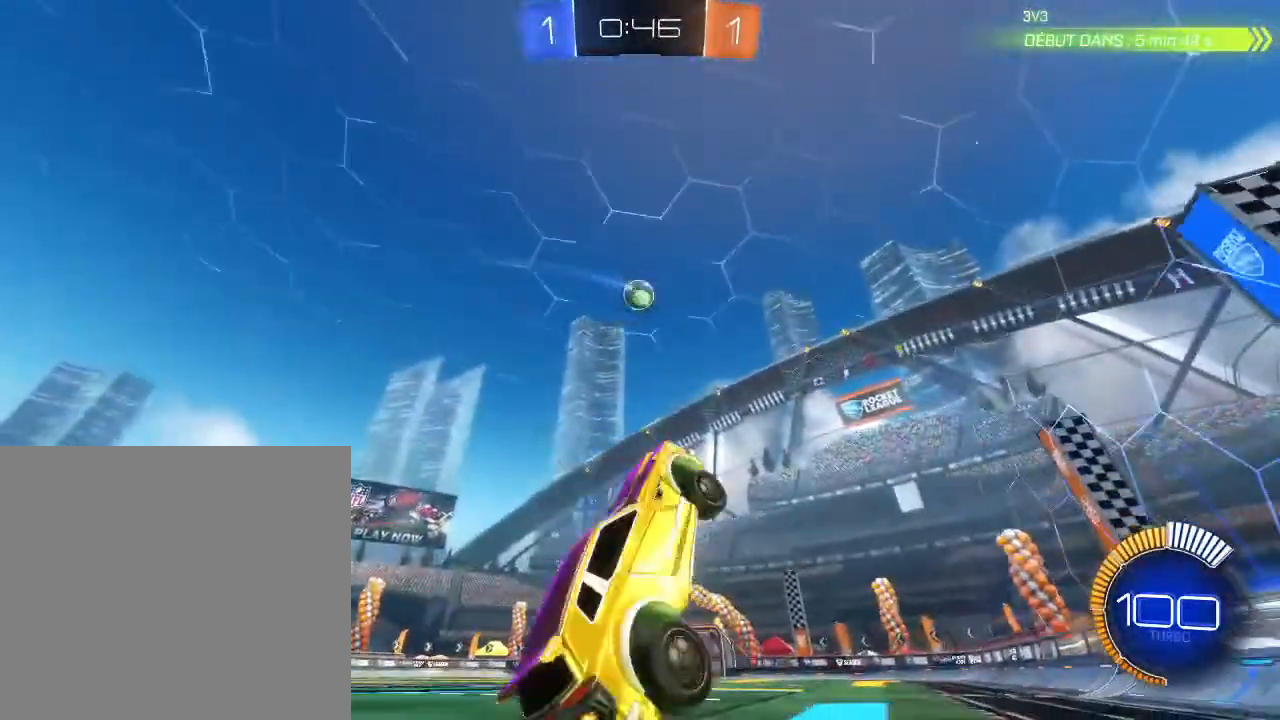
{"dt_ms": 500, "buttons": ["B", "R2"], "left_stick": "down-left", "right_stick": "center", "events": [[167, "left_stick", "center"], [333, "B", "down"], [333, "left_stick", "down-left"]]}
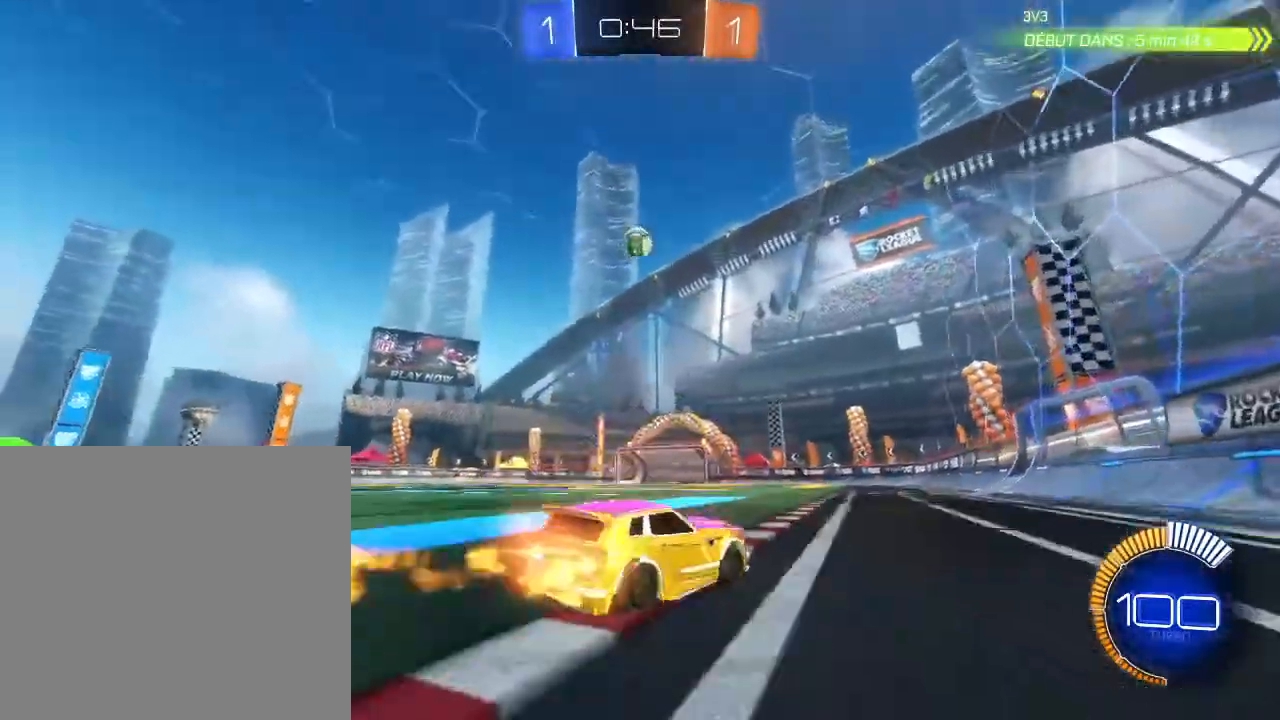
{"dt_ms": 500, "buttons": ["A", "R2"], "left_stick": "down-right", "right_stick": "center", "events": [[167, "B", "up"], [233, "left_stick", "center"], [300, "A", "down"], [367, "A", "up"], [433, "A", "down"], [500, "left_stick", "down-right"]]}
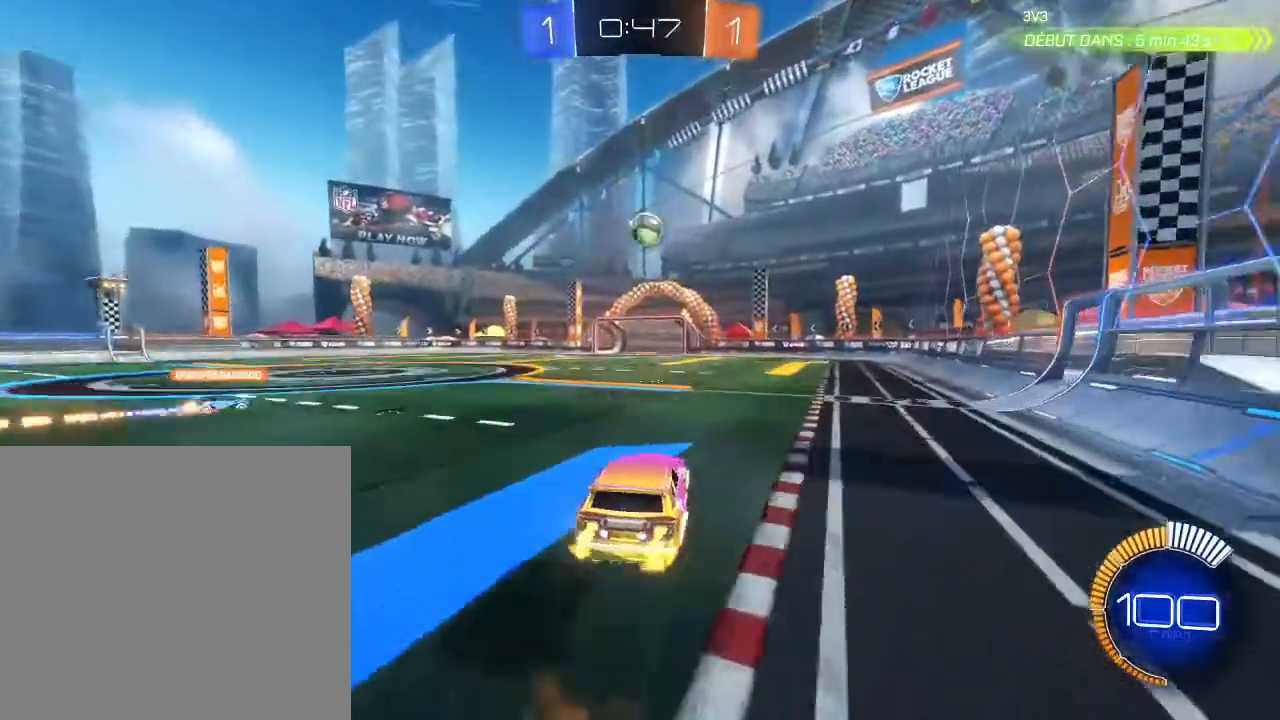
{"dt_ms": 500, "buttons": ["B", "R2"], "left_stick": "down-left", "right_stick": "center", "events": [[33, "A", "up"], [233, "B", "down"], [300, "B", "up"], [367, "left_stick", "down-left"], [400, "B", "down"]]}
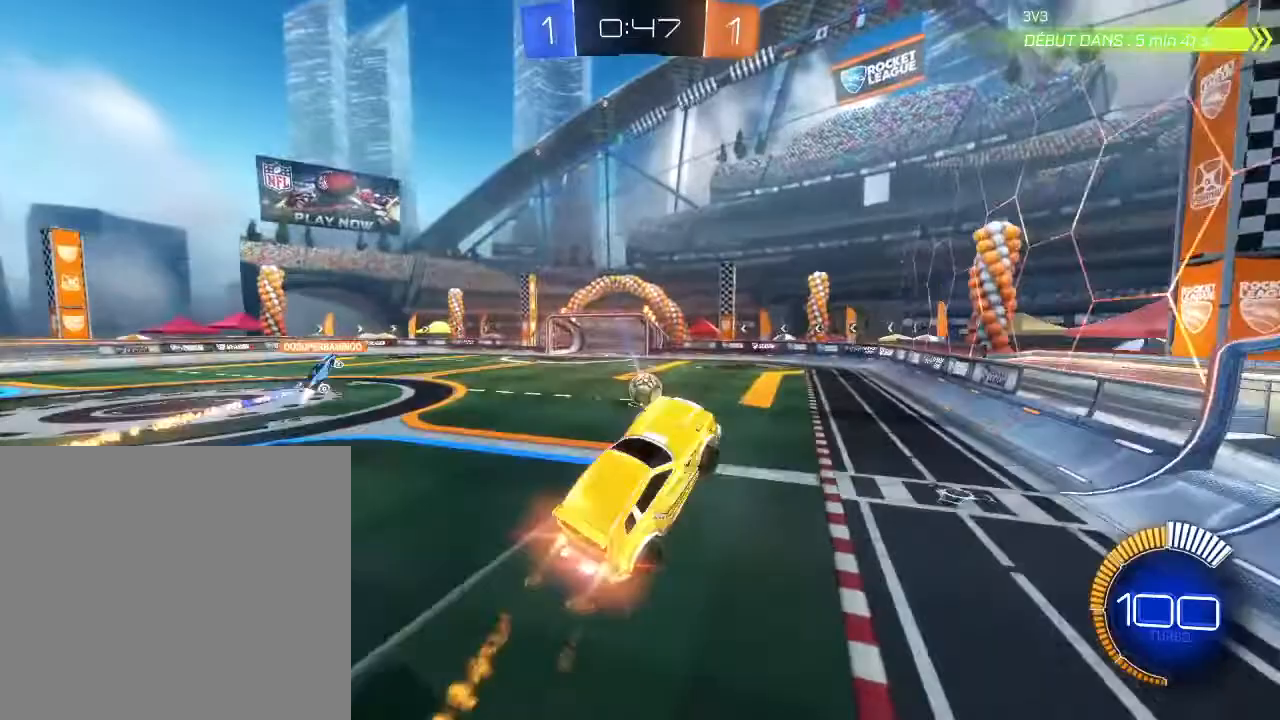
{"dt_ms": 500, "buttons": ["B", "R2"], "left_stick": "center", "right_stick": "center", "events": [[100, "left_stick", "center"], [300, "left_stick", "left"], [433, "left_stick", "center"]]}
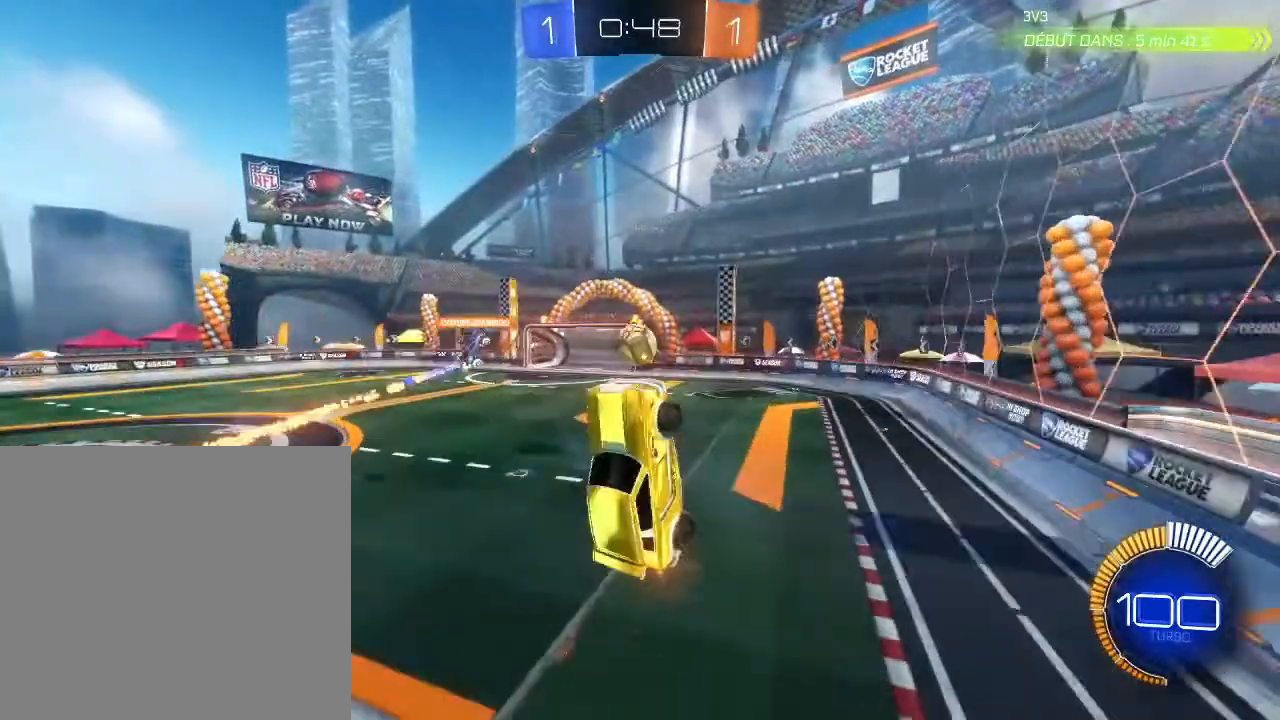
{"dt_ms": 500, "buttons": ["R2"], "left_stick": "up-right", "right_stick": "center", "events": [[100, "B", "up"], [133, "left_stick", "up-right"]]}
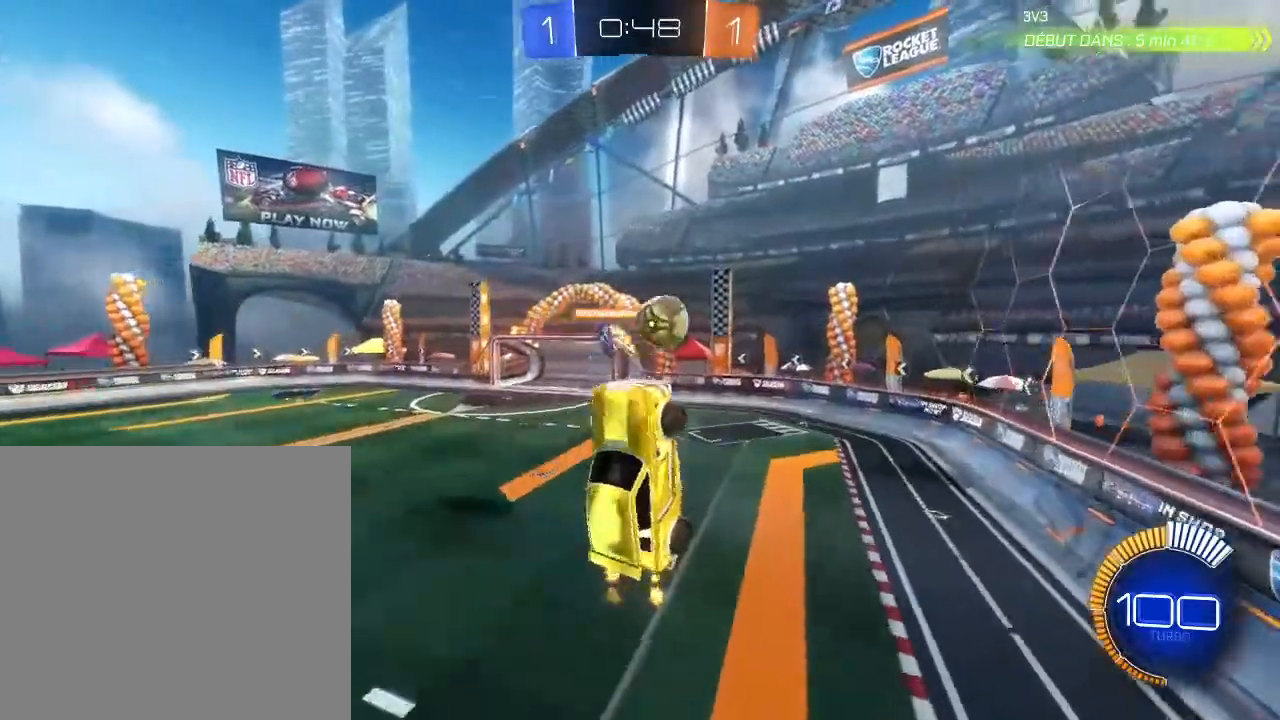
{"dt_ms": 500, "buttons": ["B", "R2"], "left_stick": "up-right", "right_stick": "center", "events": [[500, "B", "down"]]}
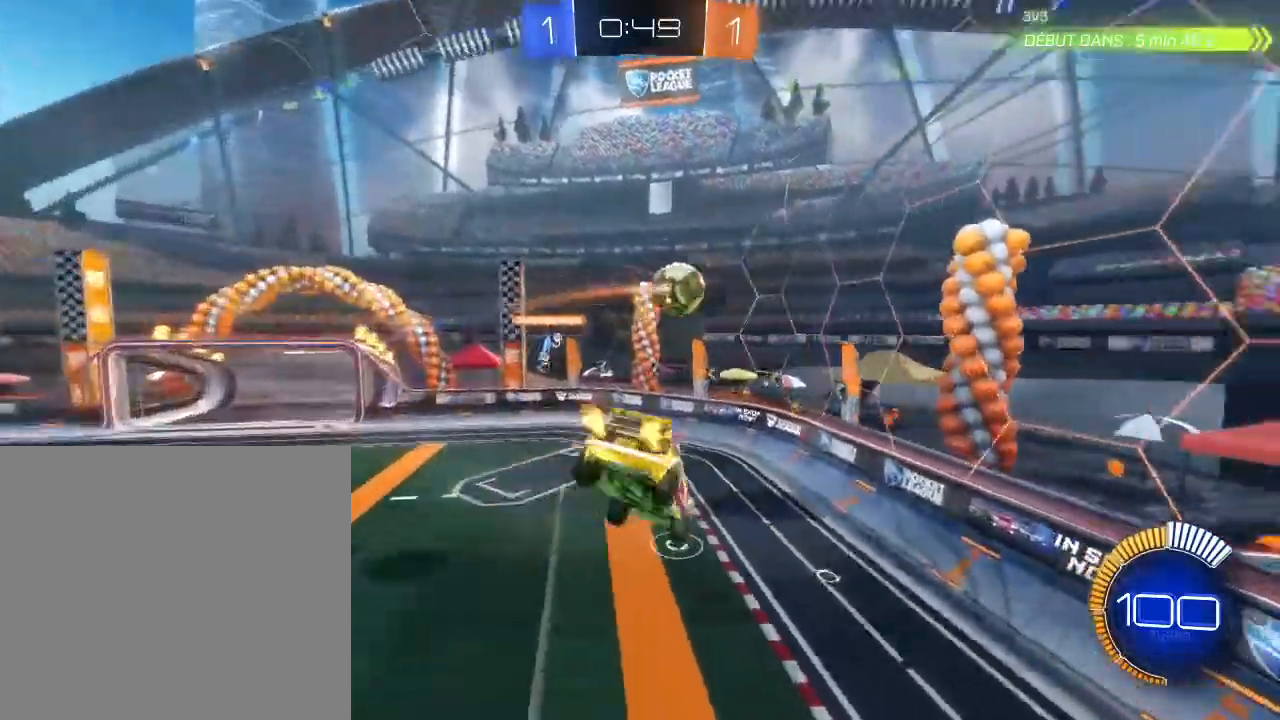
{"dt_ms": 500, "buttons": ["R2"], "left_stick": "down", "right_stick": "center", "events": [[33, "left_stick", "down"], [400, "B", "up"]]}
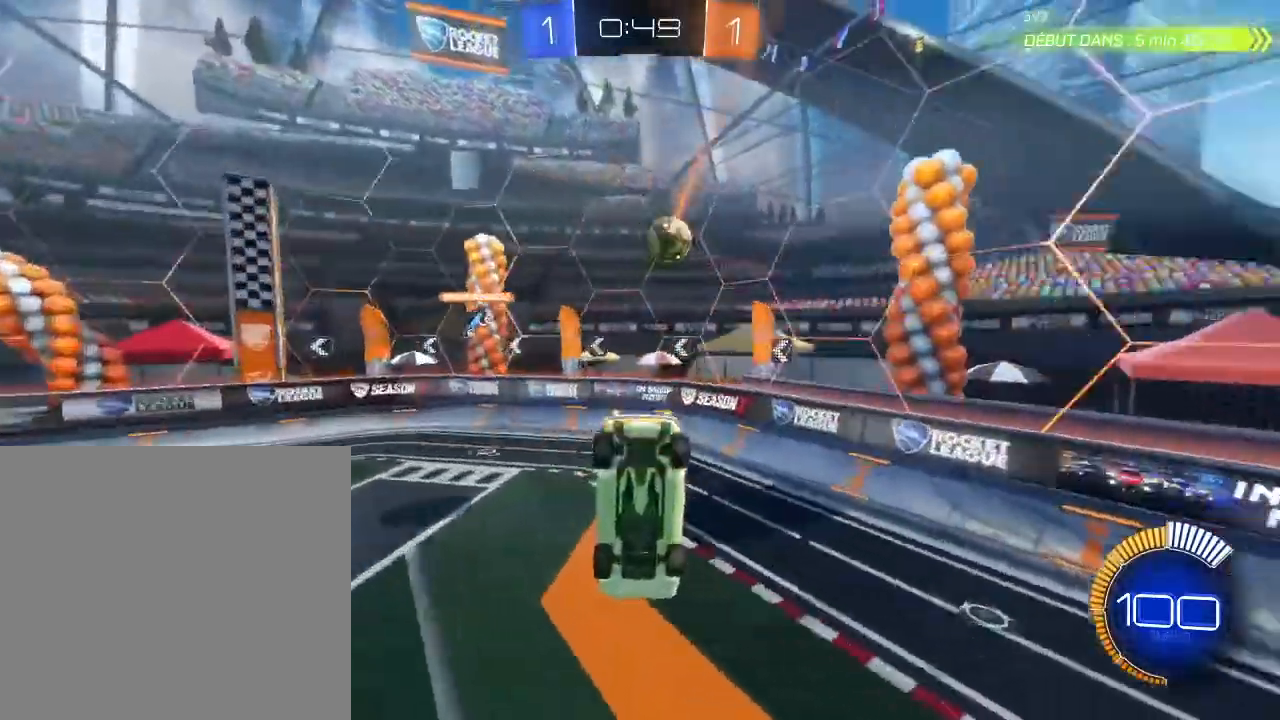
{"dt_ms": 500, "buttons": ["R2"], "left_stick": "down-right", "right_stick": "center", "events": [[100, "left_stick", "down-right"]]}
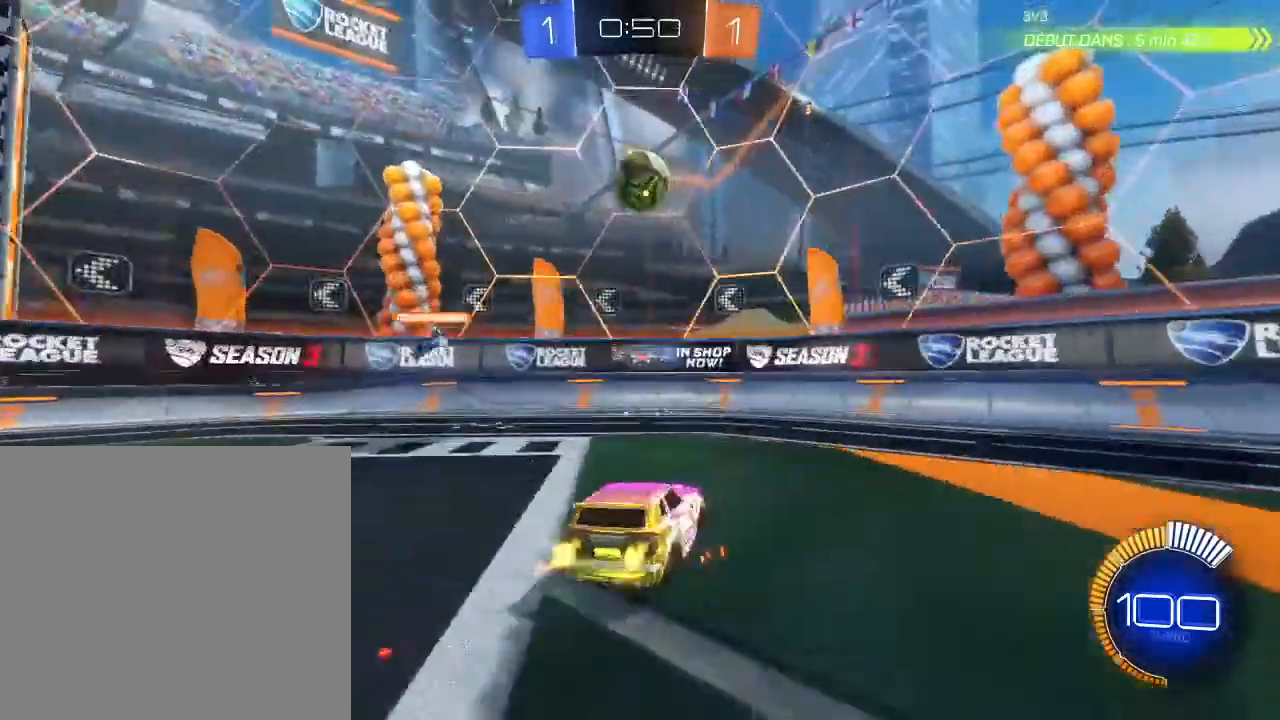
{"dt_ms": 500, "buttons": ["B", "R2"], "left_stick": "down-right", "right_stick": "center", "events": [[433, "B", "down"]]}
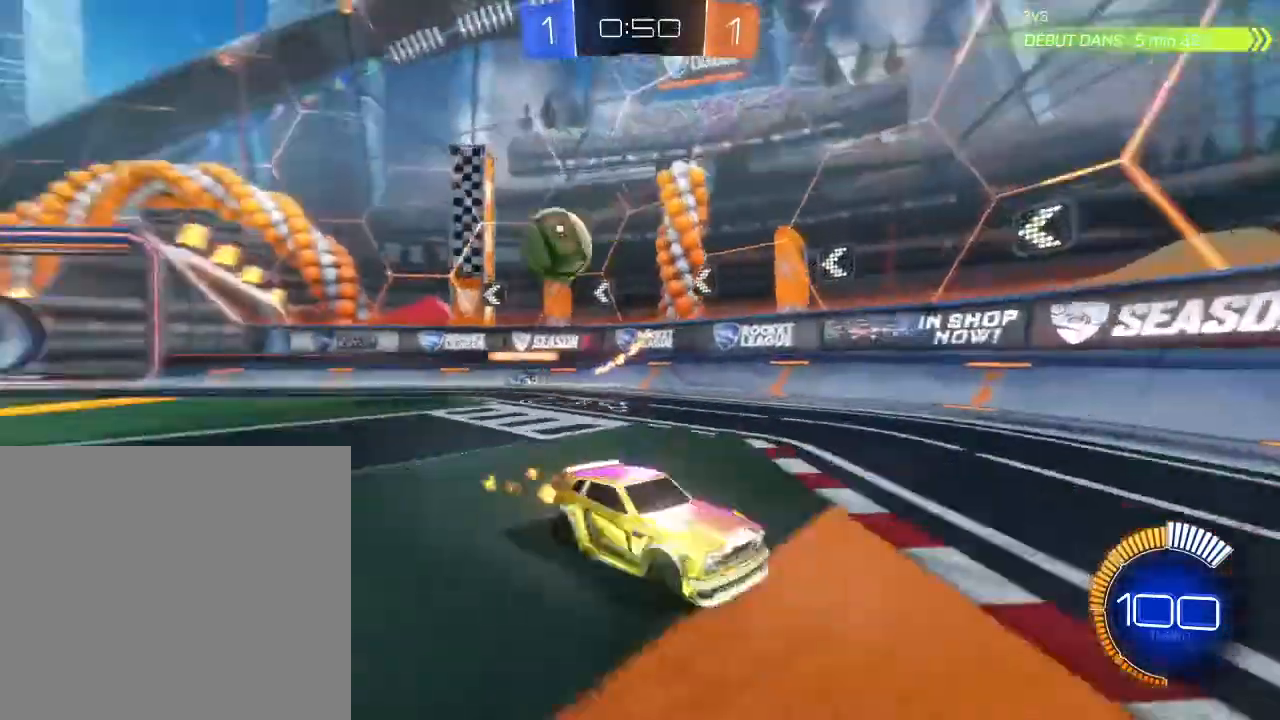
{"dt_ms": 500, "buttons": ["B", "R2"], "left_stick": "right", "right_stick": "center", "events": [[167, "left_stick", "center"], [467, "left_stick", "right"]]}
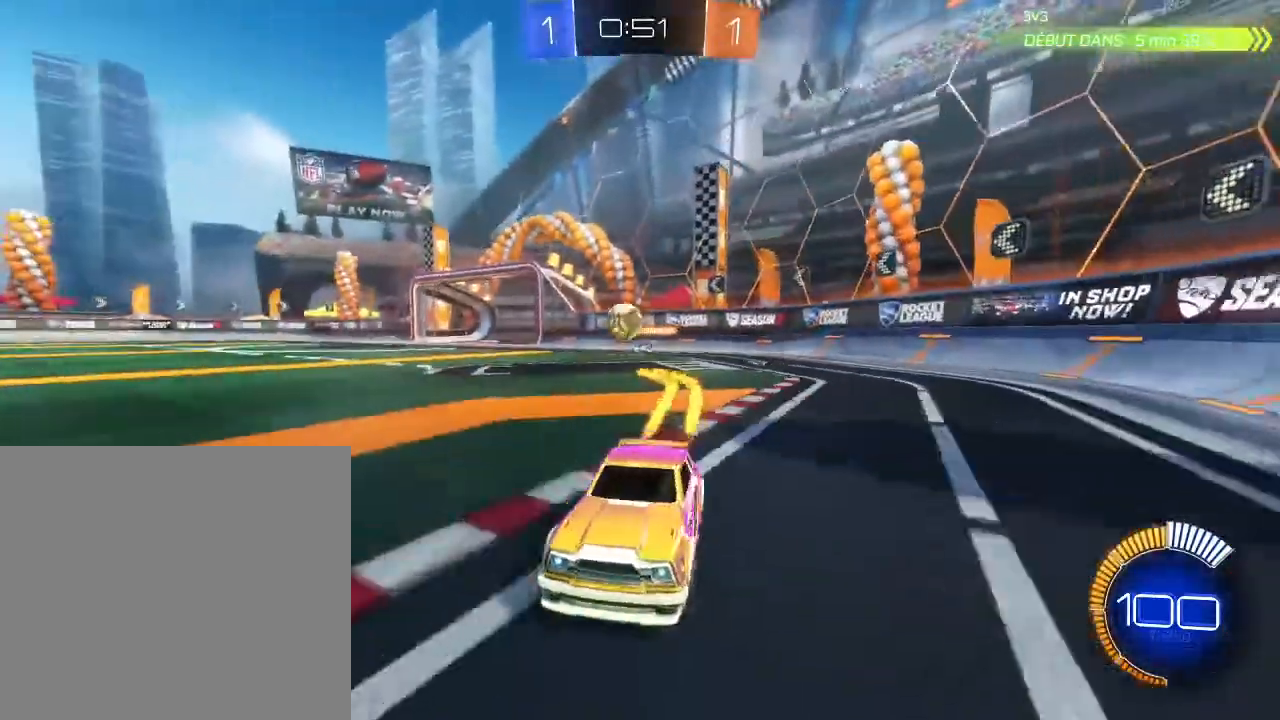
{"dt_ms": 500, "buttons": ["R2"], "left_stick": "center", "right_stick": "center", "events": [[200, "B", "up"], [367, "left_stick", "center"]]}
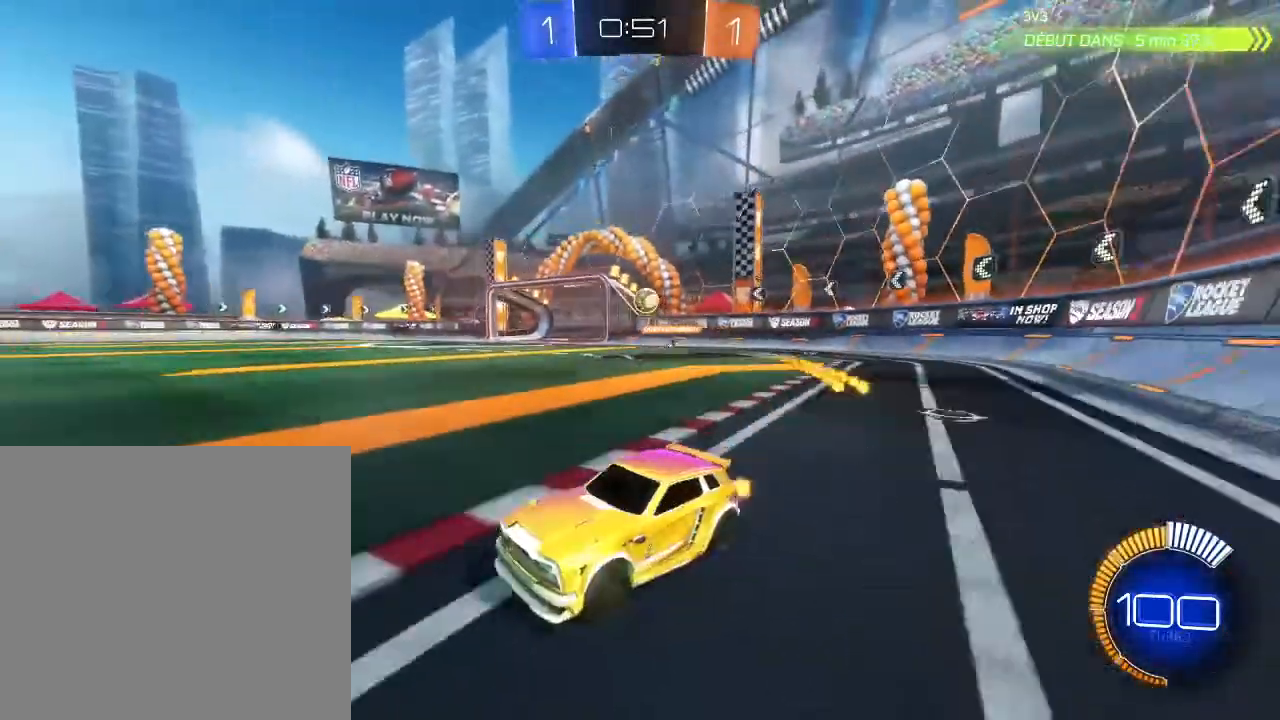
{"dt_ms": 500, "buttons": ["R2"], "left_stick": "down-left", "right_stick": "center", "events": [[100, "left_stick", "down-left"]]}
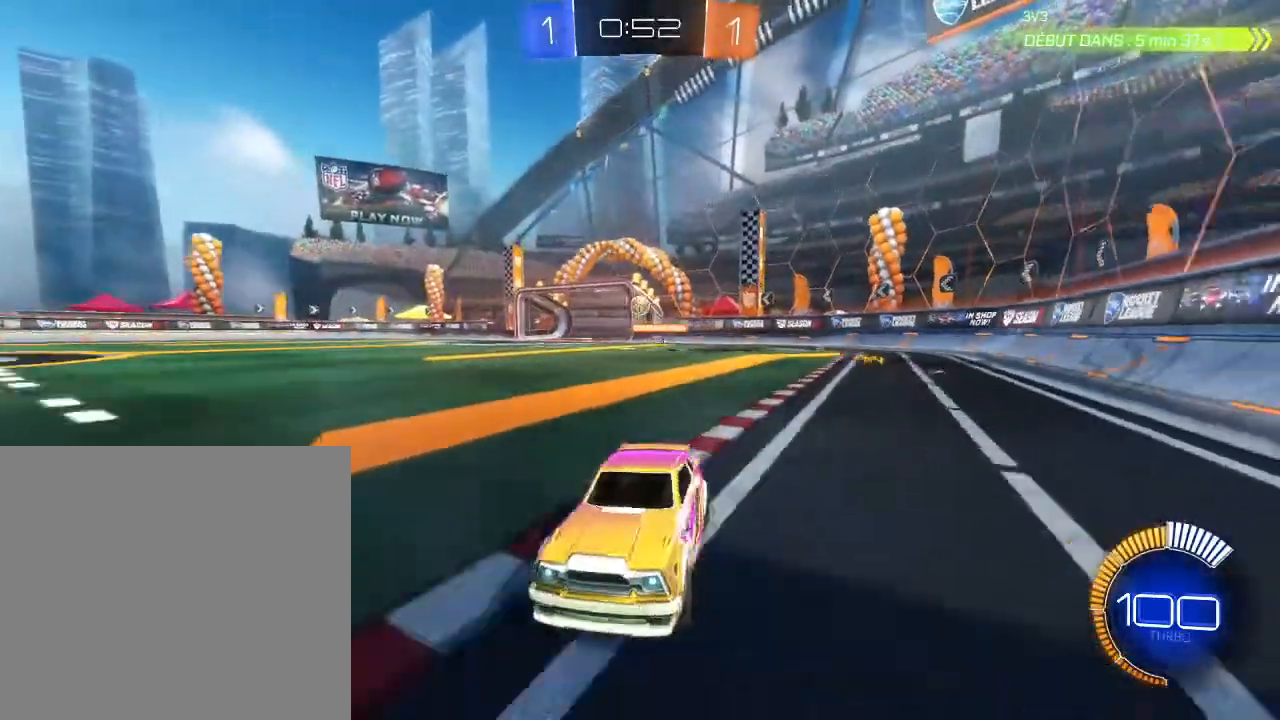
{"dt_ms": 500, "buttons": ["B", "R2"], "left_stick": "center", "right_stick": "center", "events": [[33, "left_stick", "center"], [367, "B", "down"], [367, "left_stick", "right"], [467, "left_stick", "center"]]}
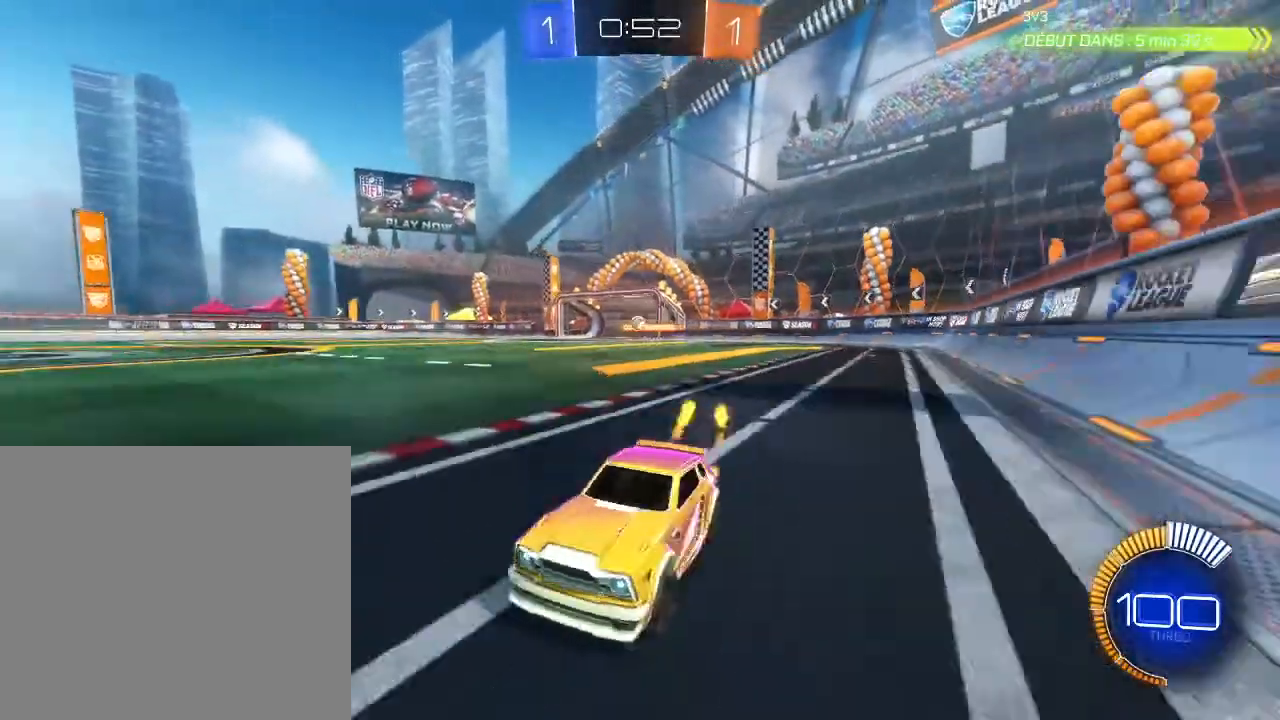
{"dt_ms": 500, "buttons": ["A", "B", "R2"], "left_stick": "up-right", "right_stick": "center", "events": [[200, "left_stick", "down-left"], [333, "A", "down"], [367, "left_stick", "up-right"], [400, "A", "up"], [467, "A", "down"]]}
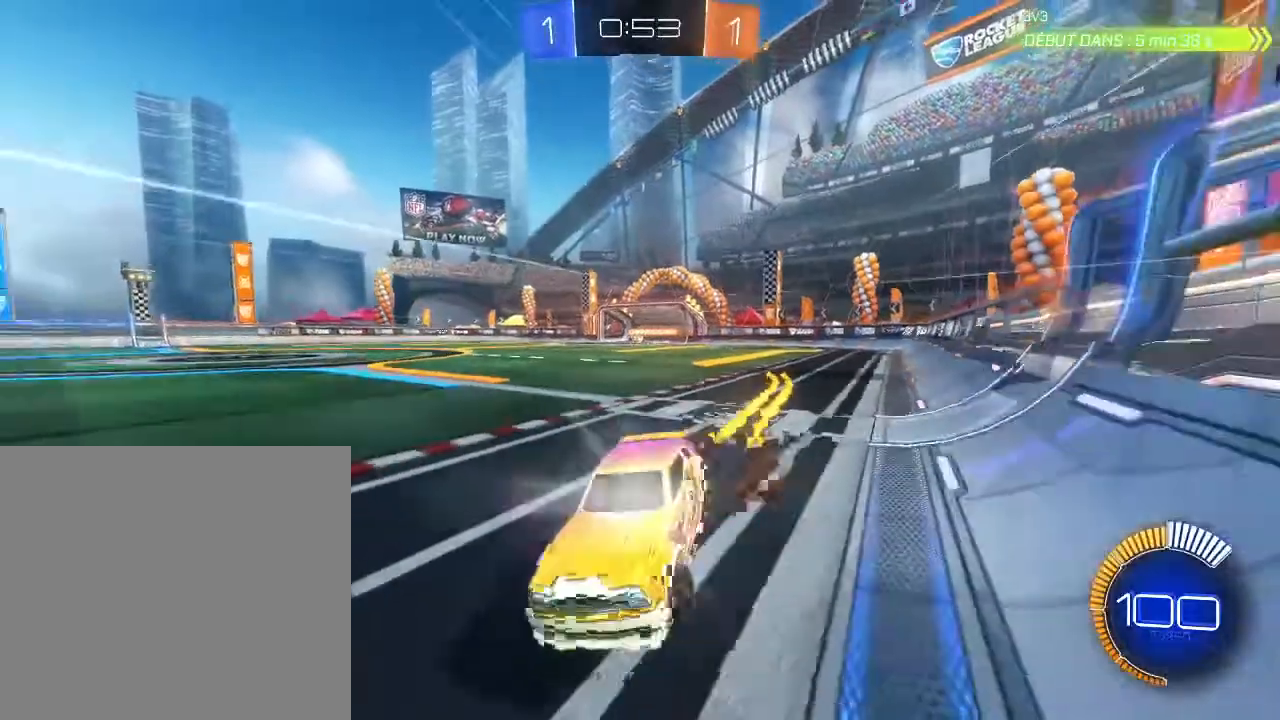
{"dt_ms": 500, "buttons": ["R2"], "left_stick": "center", "right_stick": "center", "events": [[133, "A", "up"], [200, "B", "up"], [200, "R1", "down"], [267, "R1", "up"], [333, "left_stick", "center"]]}
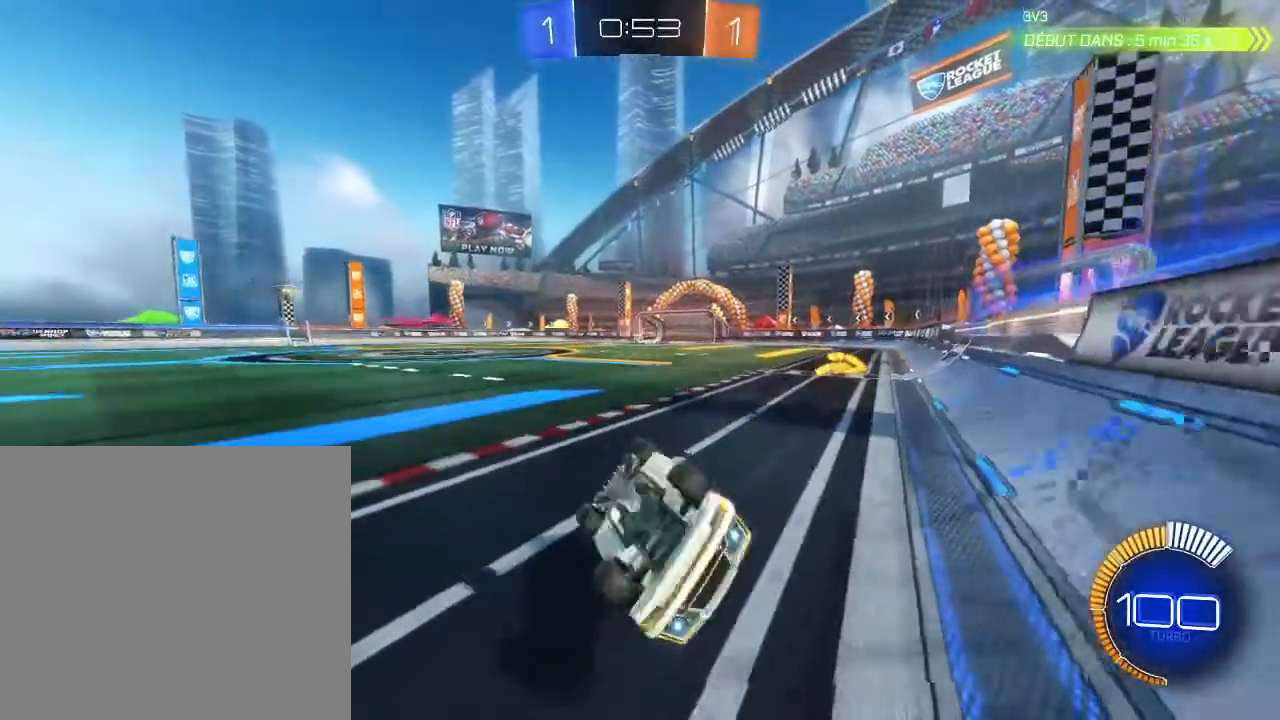
{"dt_ms": 500, "buttons": ["R2"], "left_stick": "right", "right_stick": "center", "events": [[67, "L2", "down"], [67, "left_stick", "right"], [200, "L2", "up"]]}